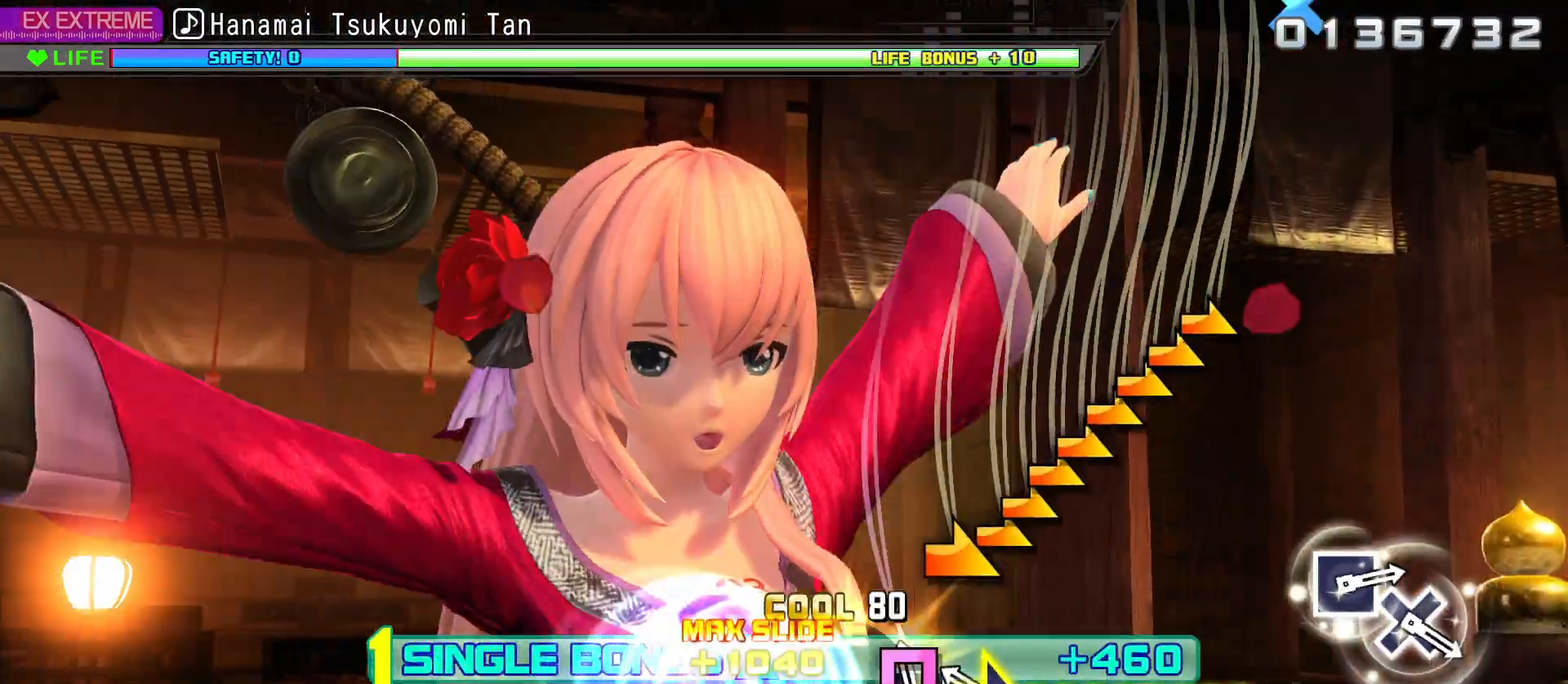
Gameplay with a controller (PlayStation layout); each line is a JSON object with the inputs held at the frame after it. "events" lists button and stick changes between this image and that frame as [ms after this image, input, new state], when the widget could be followed in between.
{"buttons": ["L2"], "left_stick": "right", "right_stick": "center", "events": [[100, "SQUARE", "up"], [117, "left_stick", "right"]]}
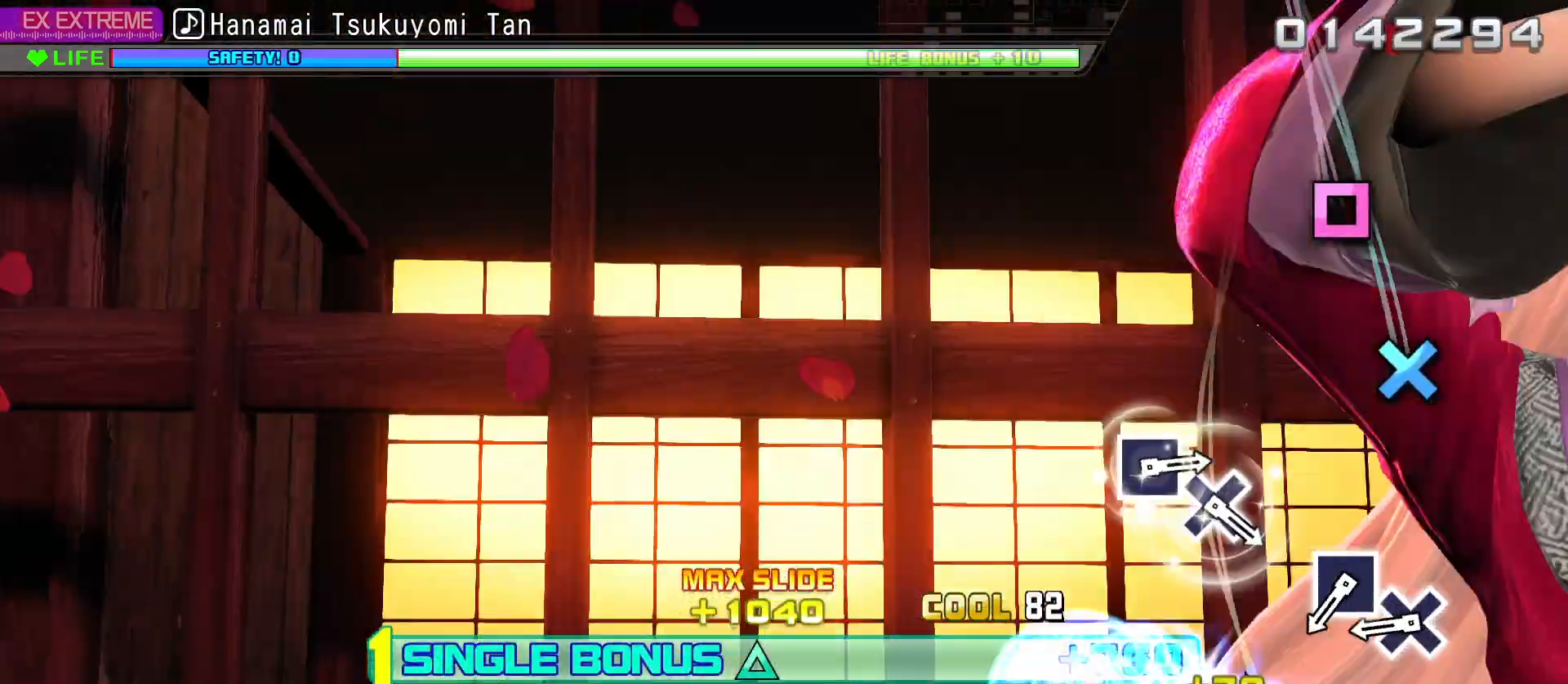
{"buttons": ["L2", "DPAD_LEFT"], "left_stick": "center", "right_stick": "center", "events": [[100, "left_stick", "center"], [283, "CROSS", "down"], [367, "CROSS", "up"], [450, "DPAD_LEFT", "down"]]}
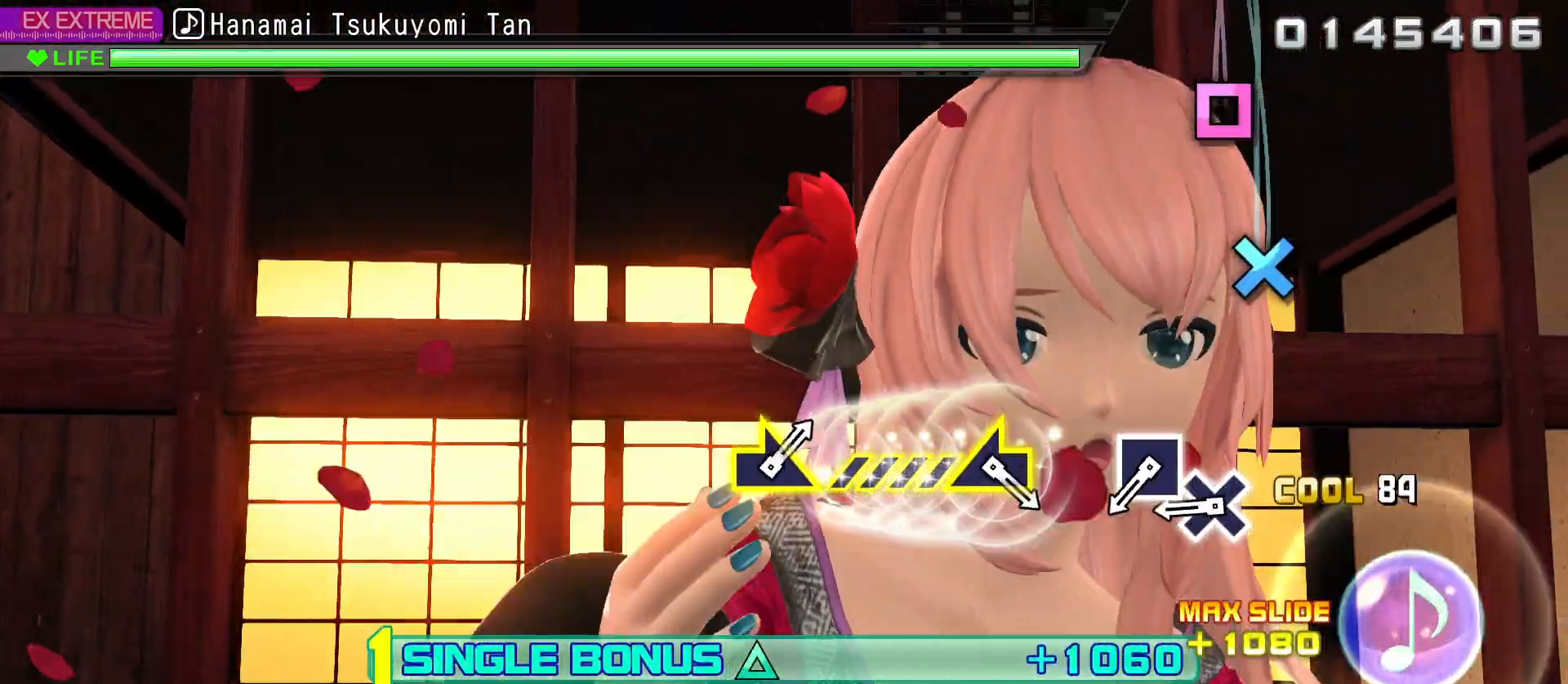
{"buttons": ["L2", "DPAD_LEFT"], "left_stick": "center", "right_stick": "center", "events": [[33, "DPAD_LEFT", "up"], [283, "CROSS", "down"], [383, "CROSS", "up"], [433, "DPAD_LEFT", "down"]]}
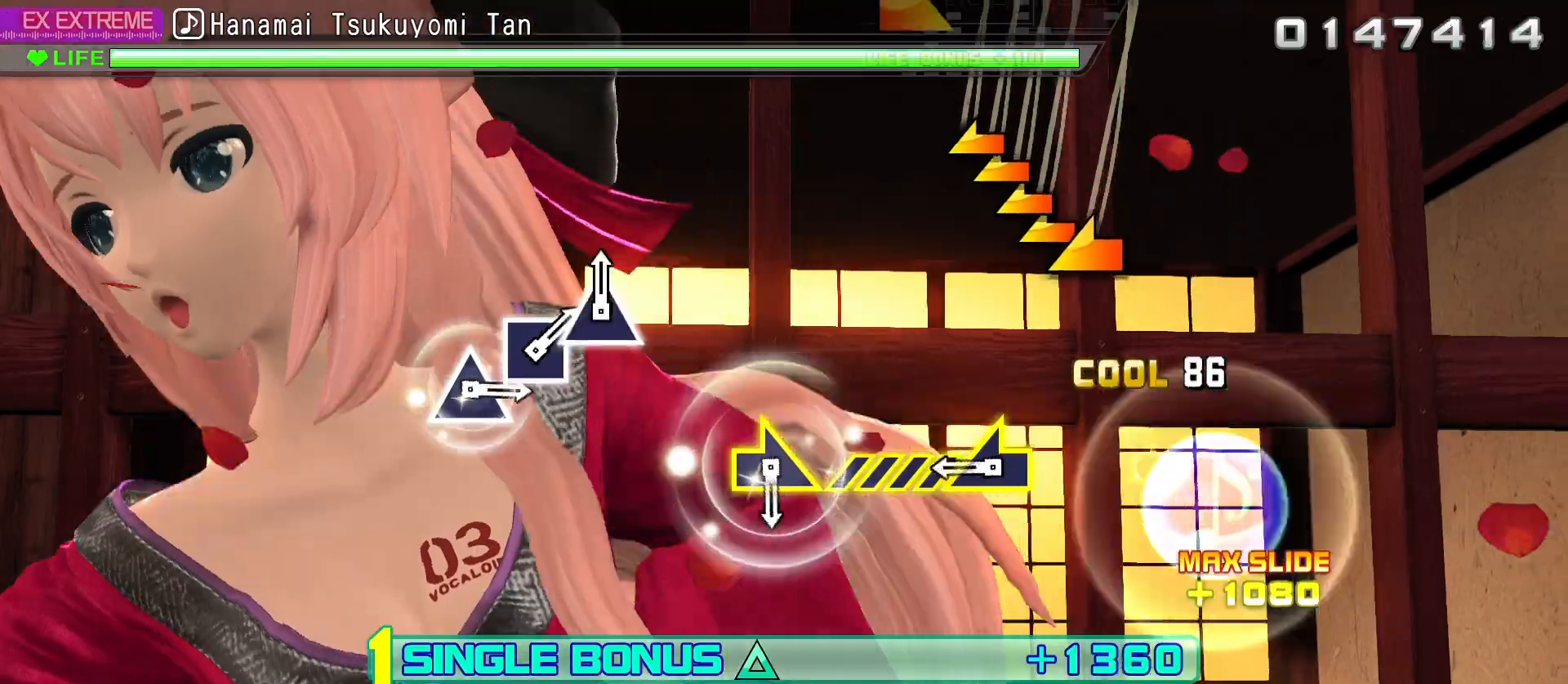
{"buttons": ["L2"], "left_stick": "center", "right_stick": "left", "events": [[33, "DPAD_LEFT", "up"], [250, "right_stick", "left"]]}
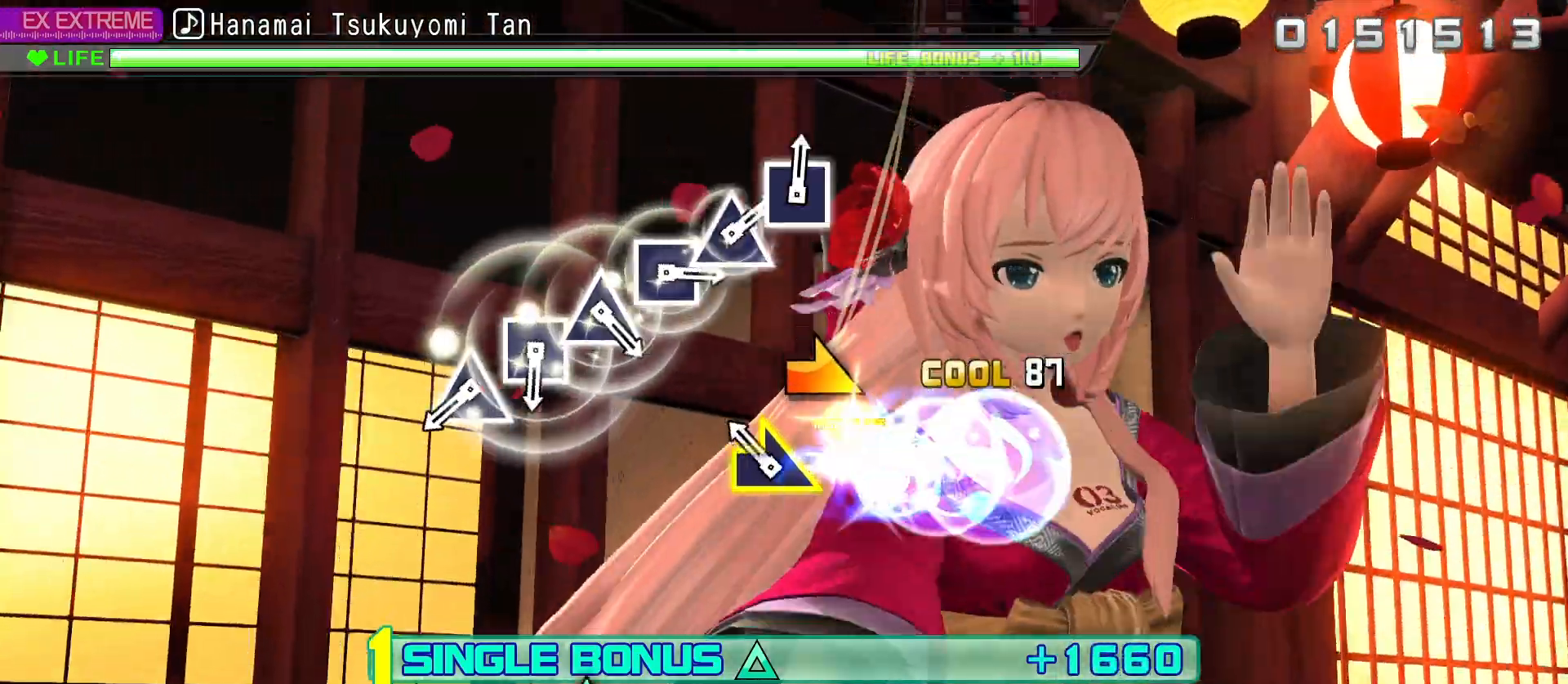
{"buttons": ["TRIANGLE", "L2"], "left_stick": "center", "right_stick": "center", "events": [[83, "right_stick", "up-right"], [233, "right_stick", "center"], [433, "TRIANGLE", "down"]]}
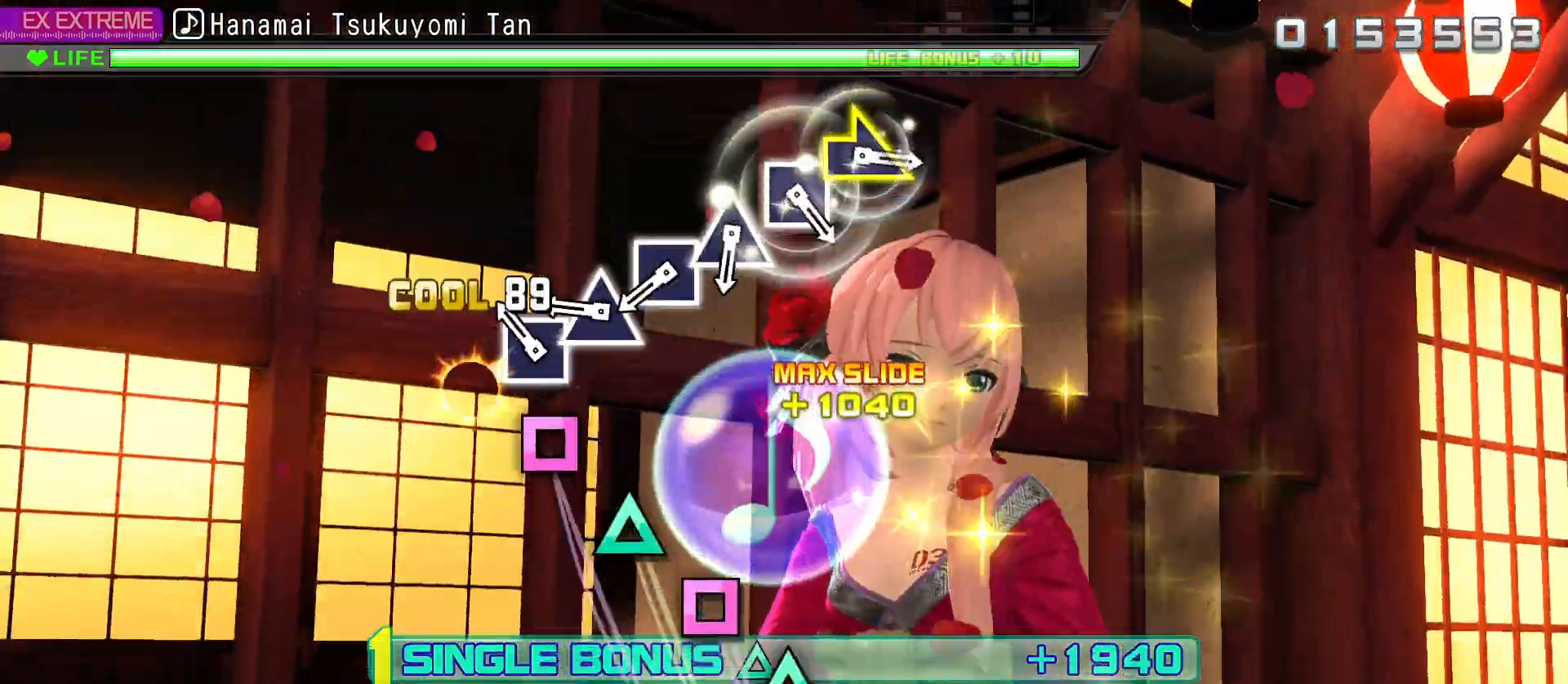
{"buttons": ["L2"], "left_stick": "center", "right_stick": "center", "events": [[50, "TRIANGLE", "up"], [83, "DPAD_LEFT", "down"], [217, "DPAD_LEFT", "up"], [250, "TRIANGLE", "down"], [383, "DPAD_LEFT", "down"], [383, "TRIANGLE", "up"], [483, "DPAD_LEFT", "up"]]}
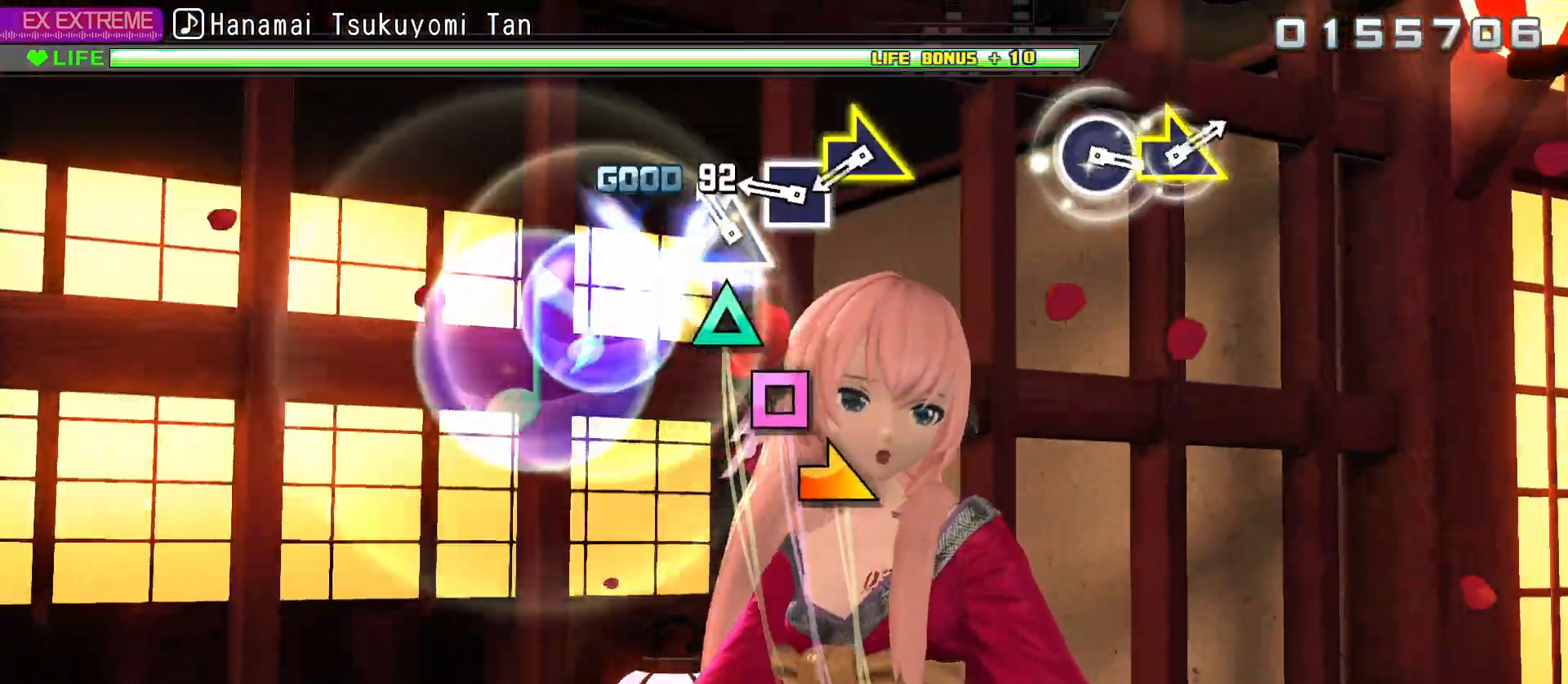
{"buttons": ["L2"], "left_stick": "center", "right_stick": "right", "events": [[67, "TRIANGLE", "down"], [183, "TRIANGLE", "up"], [217, "DPAD_LEFT", "down"], [333, "DPAD_LEFT", "up"], [383, "right_stick", "right"]]}
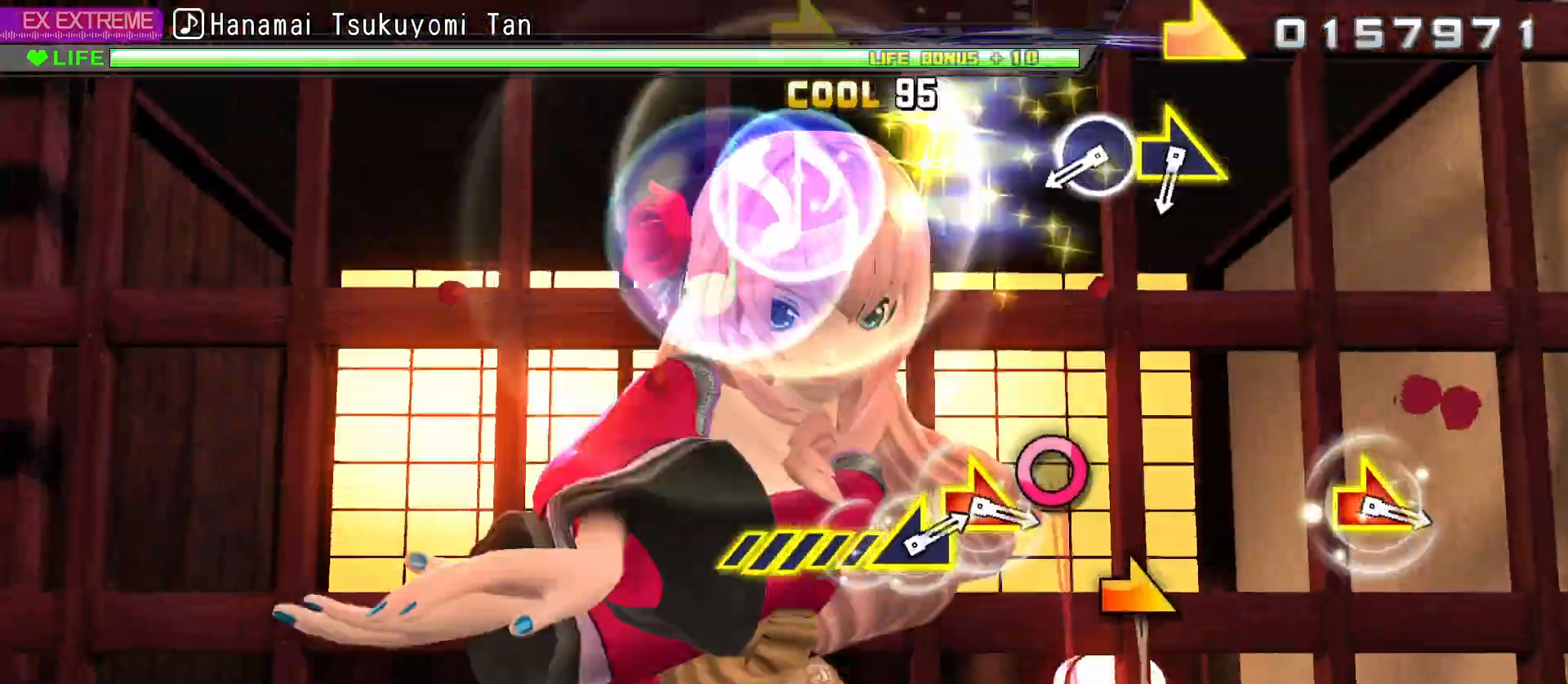
{"buttons": ["L2"], "left_stick": "center", "right_stick": "center", "events": [[117, "right_stick", "center"], [367, "CIRCLE", "down"], [483, "CIRCLE", "up"]]}
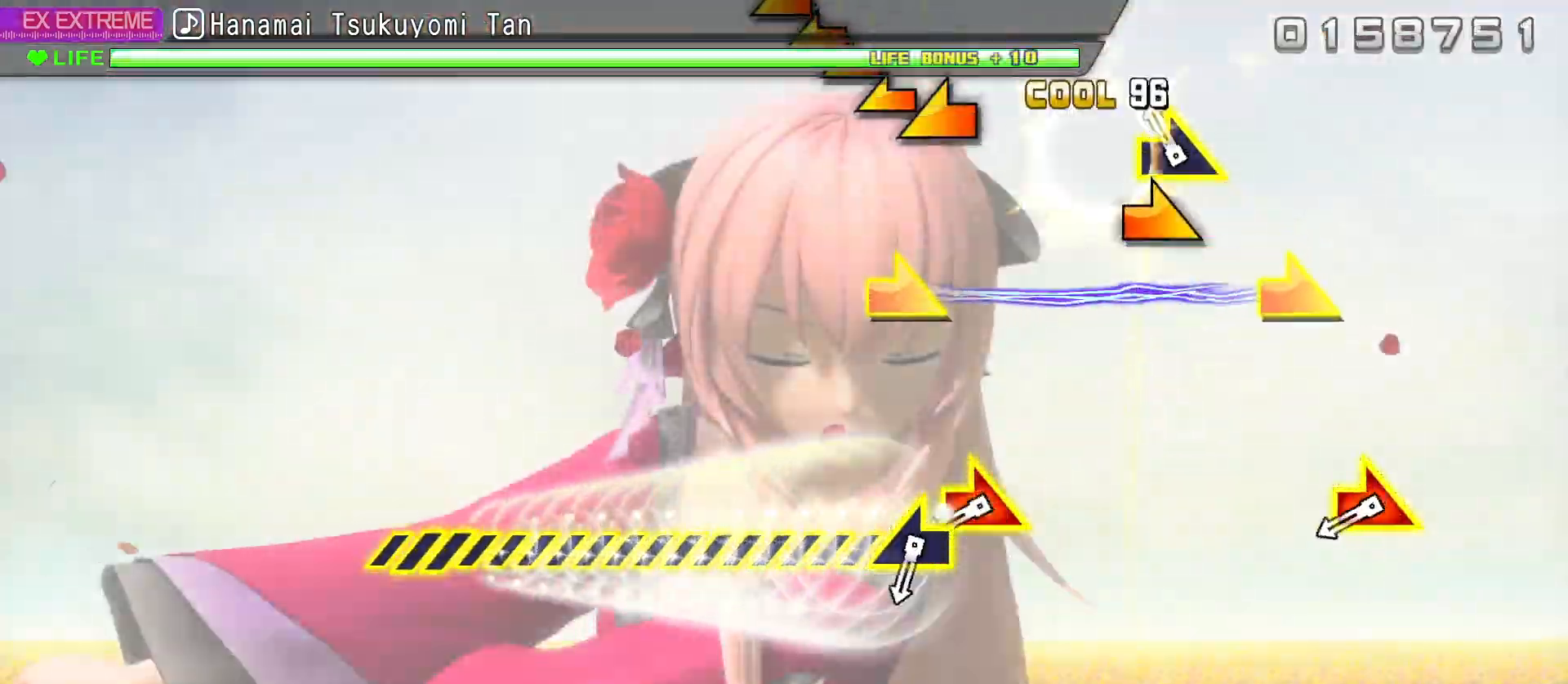
{"buttons": [], "left_stick": "center", "right_stick": "center", "events": [[50, "left_stick", "right"], [150, "L2", "up"], [167, "left_stick", "center"], [350, "right_stick", "right"], [367, "left_stick", "up-right"], [433, "right_stick", "center"], [467, "left_stick", "center"]]}
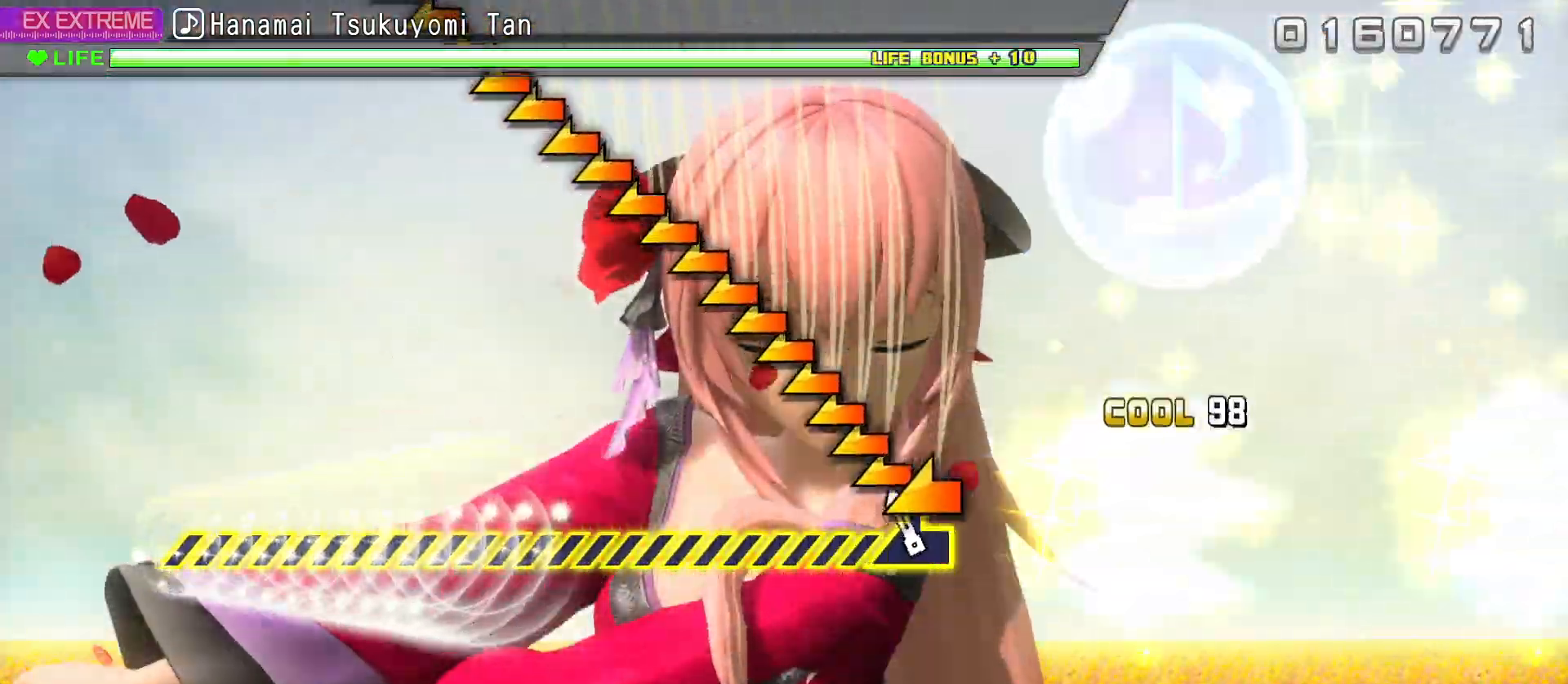
{"buttons": [], "left_stick": "center", "right_stick": "left", "events": [[17, "right_stick", "left"]]}
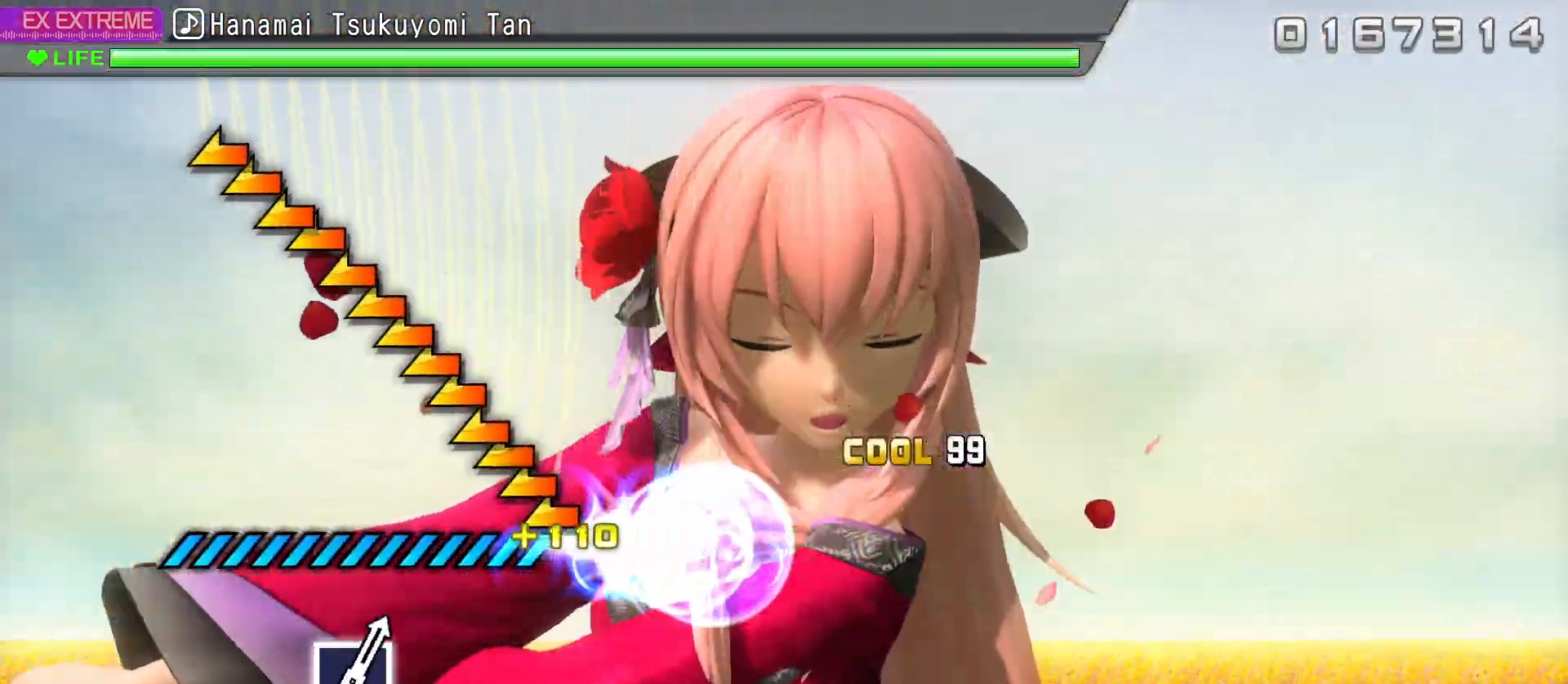
{"buttons": [], "left_stick": "center", "right_stick": "left", "events": []}
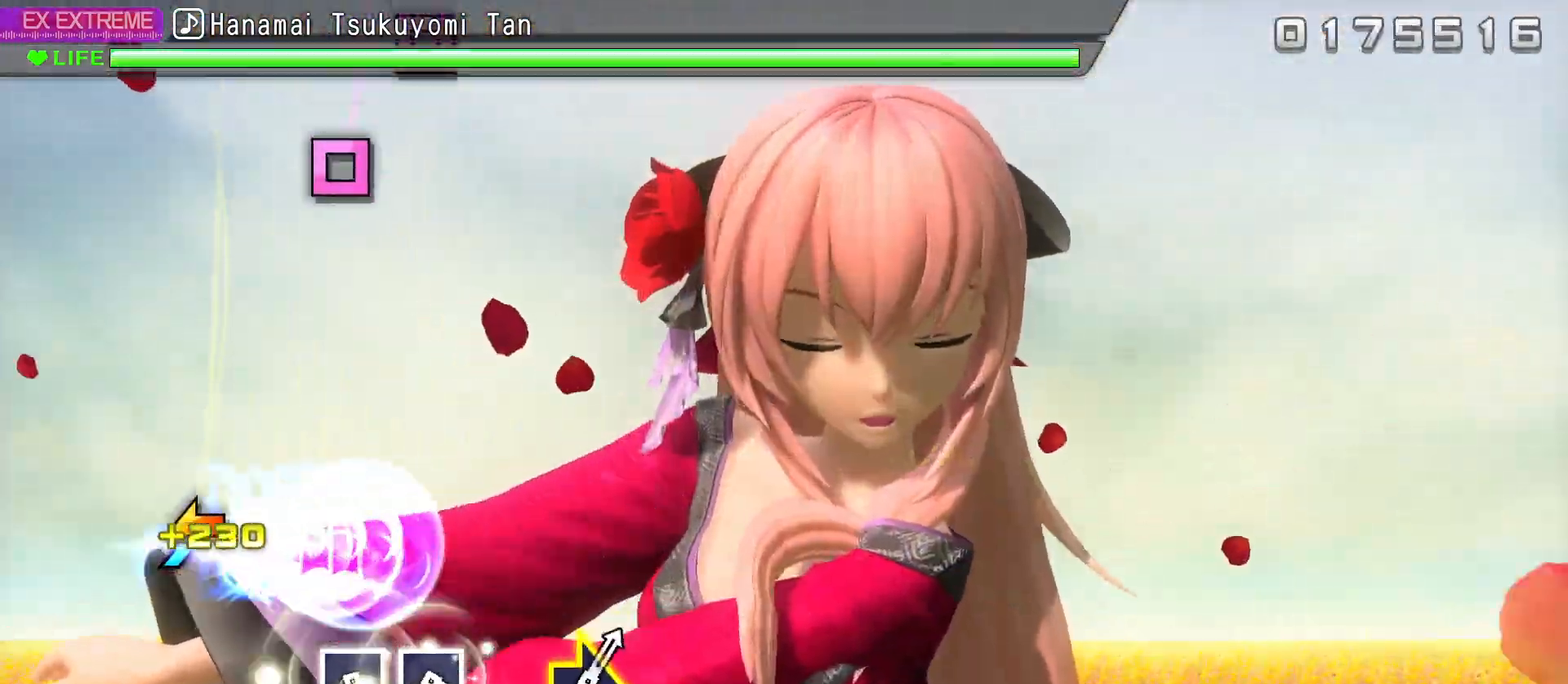
{"buttons": [], "left_stick": "center", "right_stick": "center", "events": [[200, "right_stick", "center"]]}
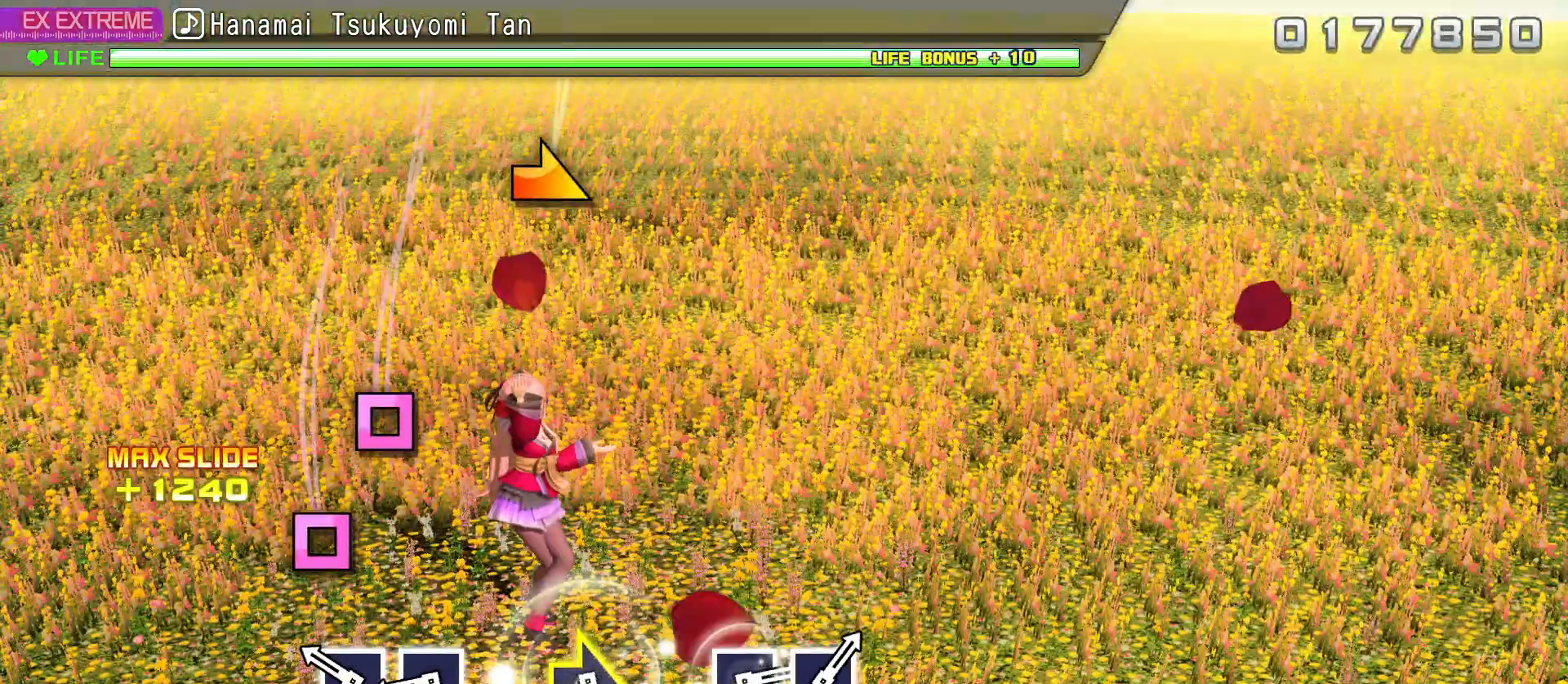
{"buttons": [], "left_stick": "center", "right_stick": "center", "events": [[183, "SQUARE", "down"], [250, "SQUARE", "up"], [333, "SQUARE", "down"], [417, "SQUARE", "up"]]}
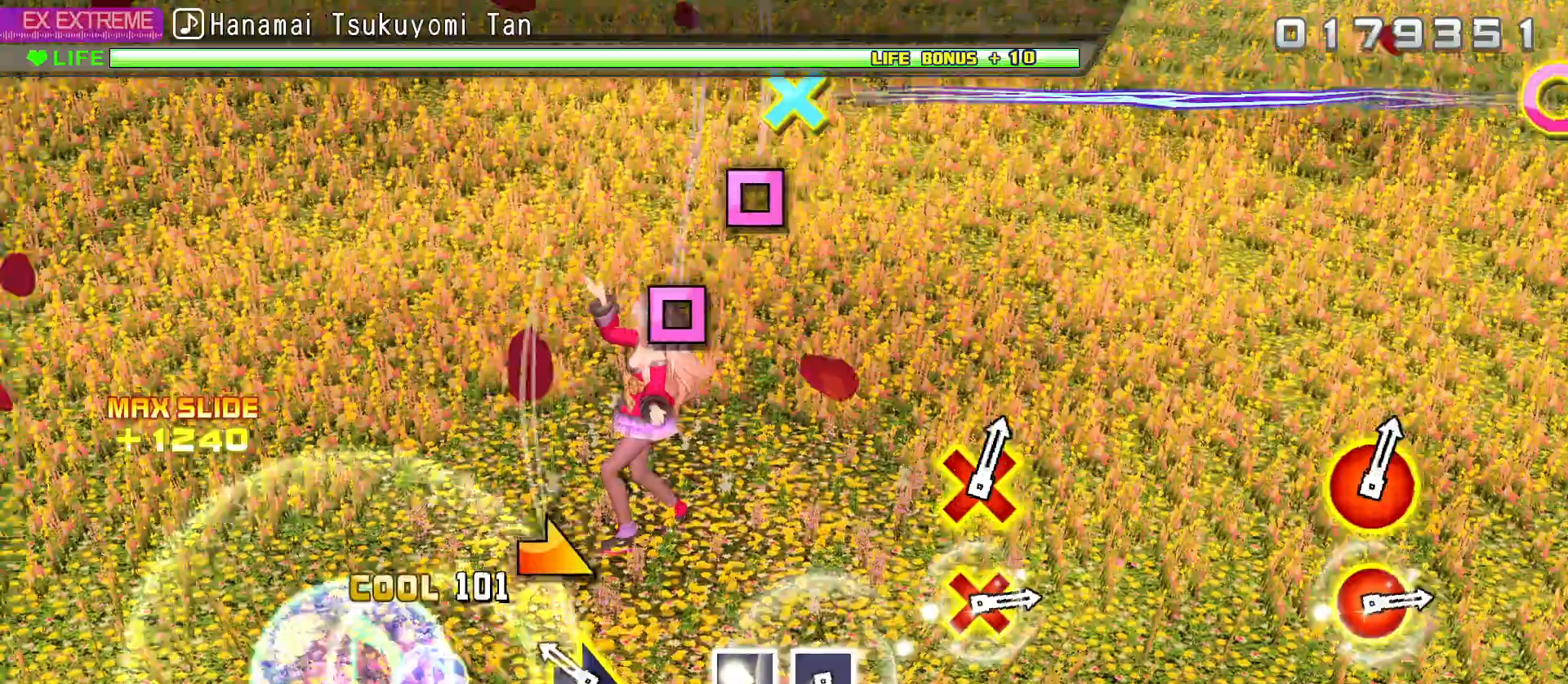
{"buttons": ["SQUARE"], "left_stick": "center", "right_stick": "center", "events": [[117, "left_stick", "right"], [250, "left_stick", "center"], [450, "SQUARE", "down"]]}
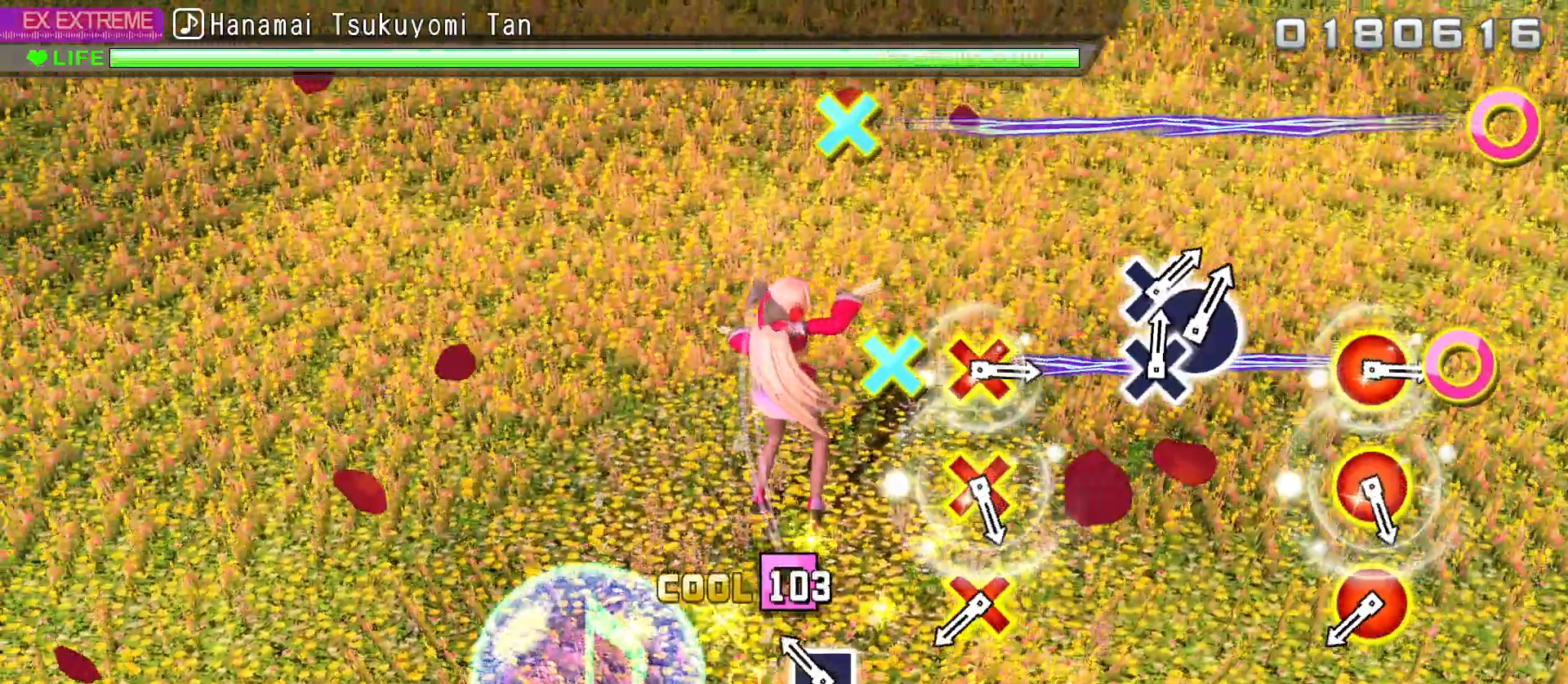
{"buttons": ["CIRCLE", "R2", "DPAD_DOWN"], "left_stick": "center", "right_stick": "center", "events": [[33, "SQUARE", "up"], [133, "SQUARE", "down"], [167, "R2", "down"], [250, "SQUARE", "up"], [433, "CIRCLE", "down"], [433, "DPAD_DOWN", "down"]]}
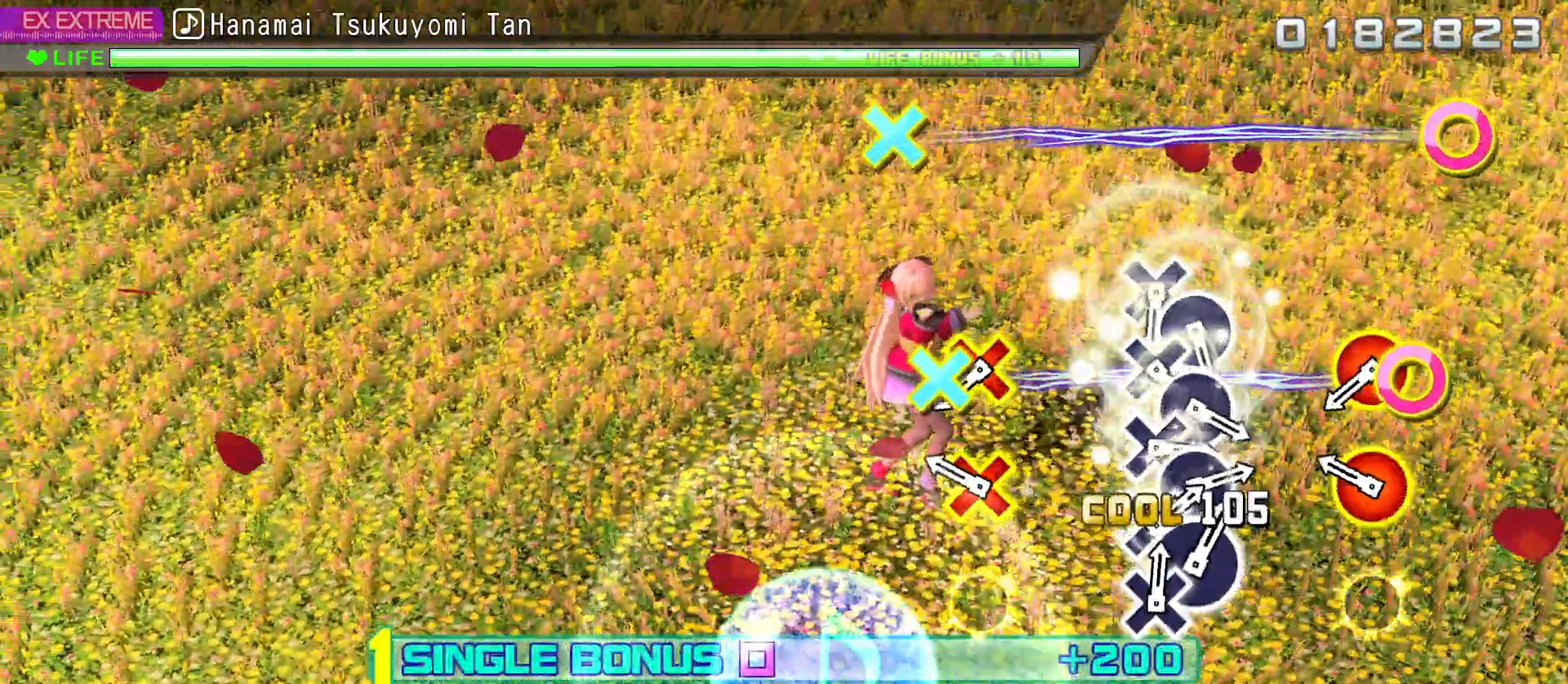
{"buttons": ["R2"], "left_stick": "center", "right_stick": "center", "events": [[33, "CIRCLE", "up"], [33, "DPAD_DOWN", "up"], [167, "CIRCLE", "down"], [167, "DPAD_DOWN", "down"], [283, "CIRCLE", "up"], [283, "DPAD_DOWN", "up"], [400, "DPAD_DOWN", "down"], [417, "CIRCLE", "down"], [467, "CIRCLE", "up"], [483, "DPAD_DOWN", "up"]]}
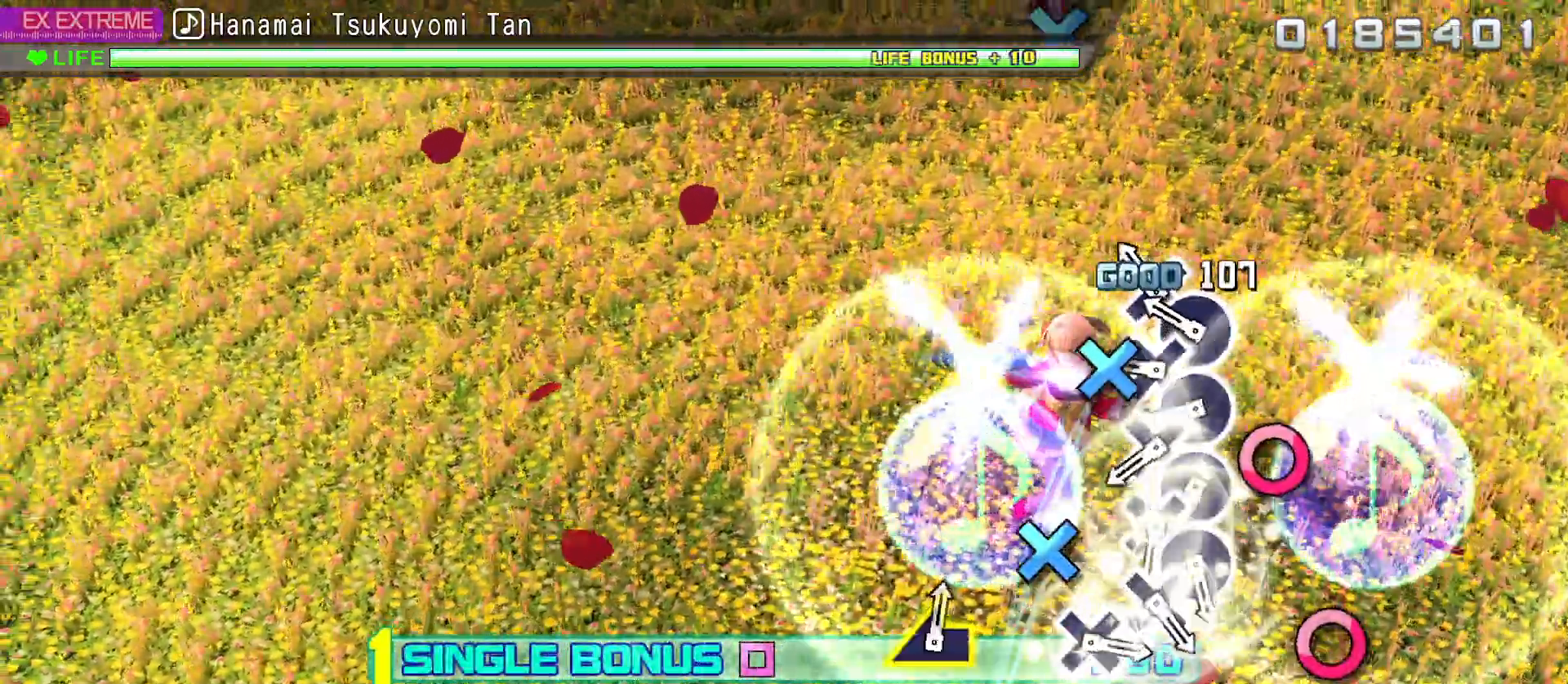
{"buttons": ["CROSS", "R2"], "left_stick": "center", "right_stick": "center", "events": [[83, "CROSS", "down"], [150, "DPAD_RIGHT", "down"], [183, "CROSS", "up"], [250, "DPAD_RIGHT", "up"], [267, "CROSS", "down"], [367, "CROSS", "up"], [367, "DPAD_RIGHT", "down"], [433, "CROSS", "down"], [433, "DPAD_RIGHT", "up"]]}
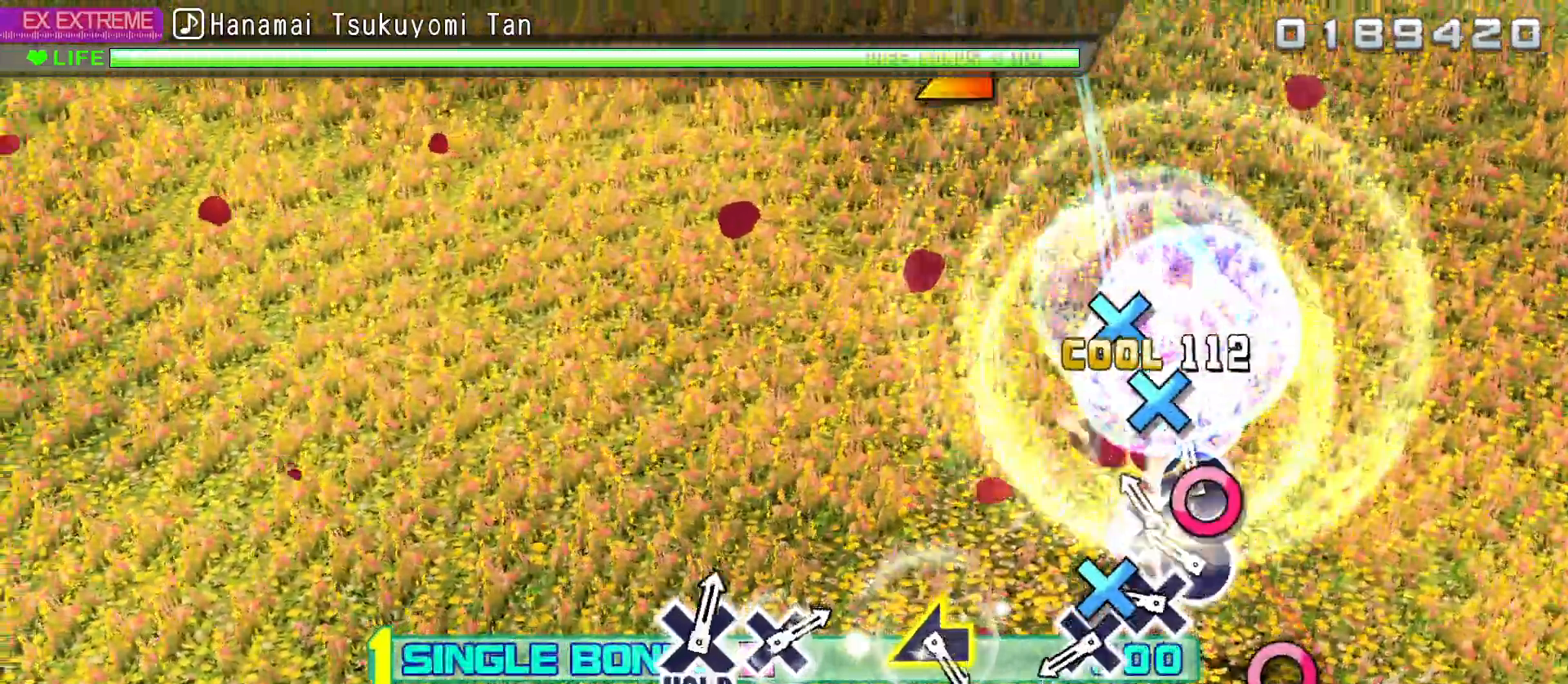
{"buttons": ["CROSS", "R2"], "left_stick": "center", "right_stick": "center", "events": [[17, "CROSS", "up"], [17, "DPAD_RIGHT", "down"], [100, "CROSS", "down"], [133, "DPAD_RIGHT", "up"], [167, "DPAD_RIGHT", "down"], [183, "CROSS", "up"], [267, "DPAD_RIGHT", "up"], [283, "CROSS", "down"], [367, "CROSS", "up"], [433, "CROSS", "down"]]}
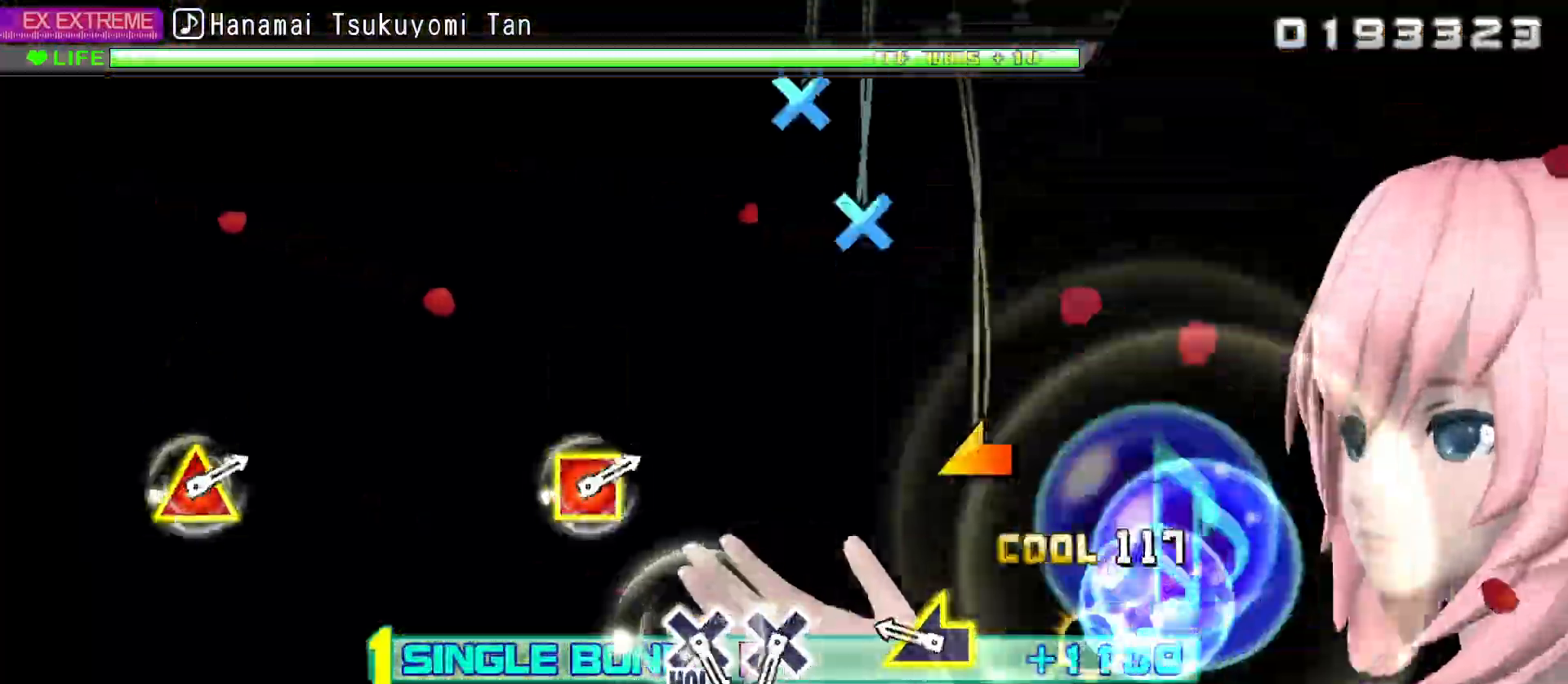
{"buttons": [], "left_stick": "center", "right_stick": "center"}
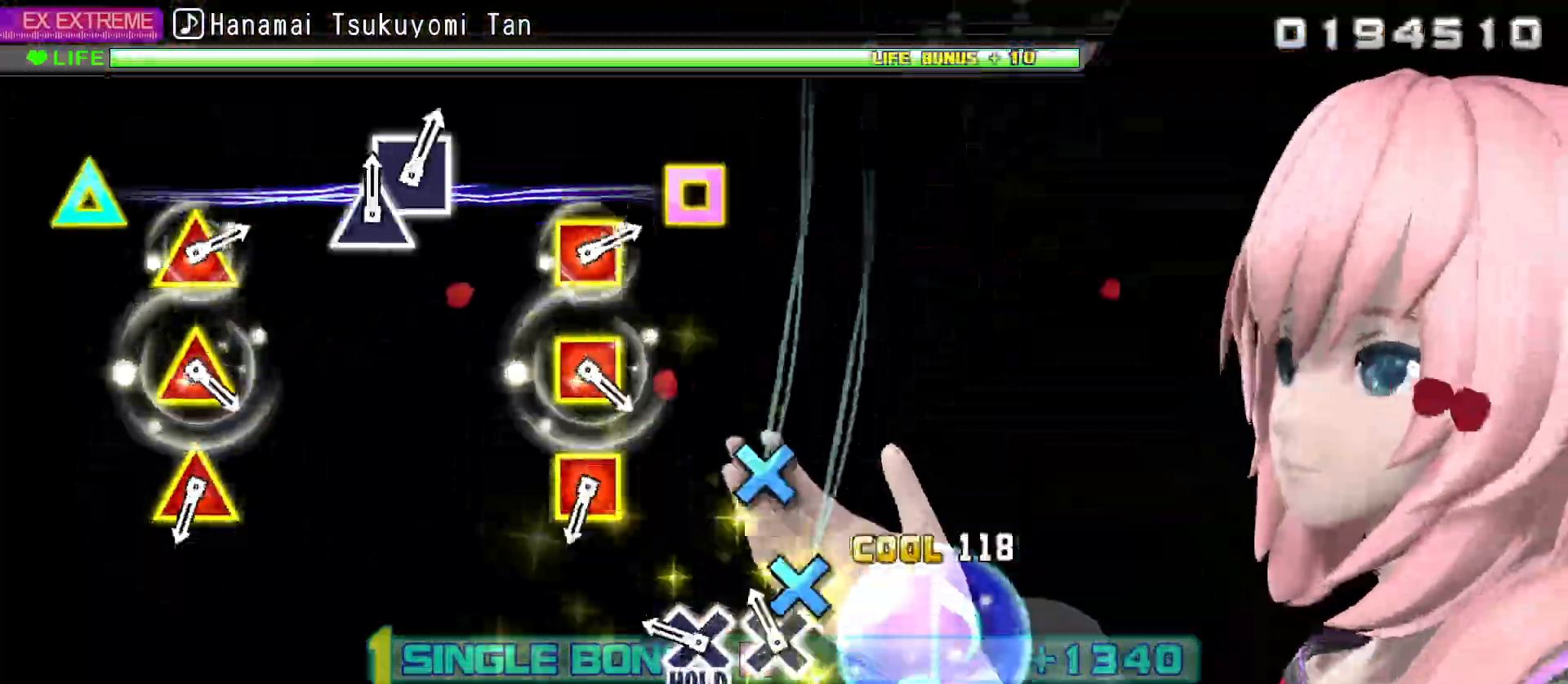
{"buttons": ["R2"], "left_stick": "center", "right_stick": "center", "events": [[33, "CROSS", "down"], [267, "R2", "down"], [333, "CROSS", "up"]]}
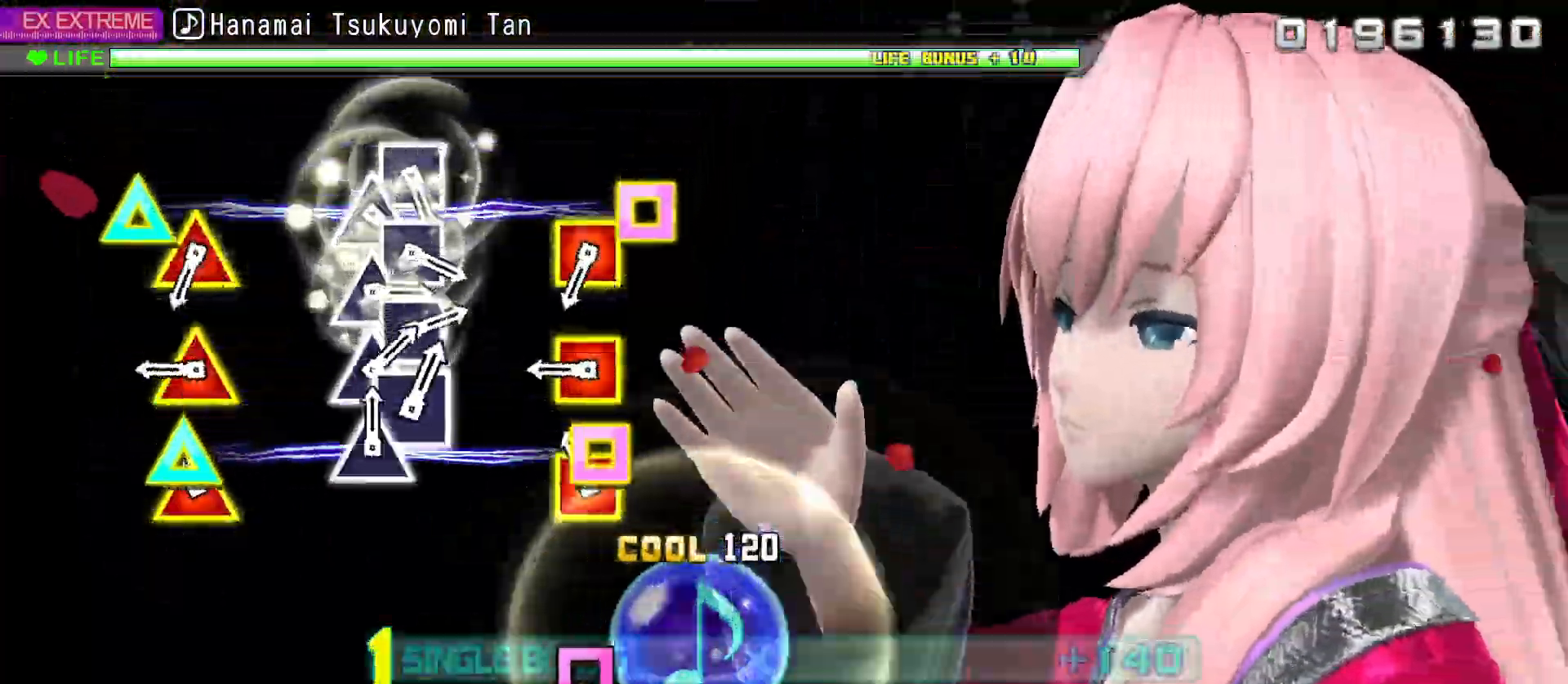
{"buttons": ["R2"], "left_stick": "center", "right_stick": "center"}
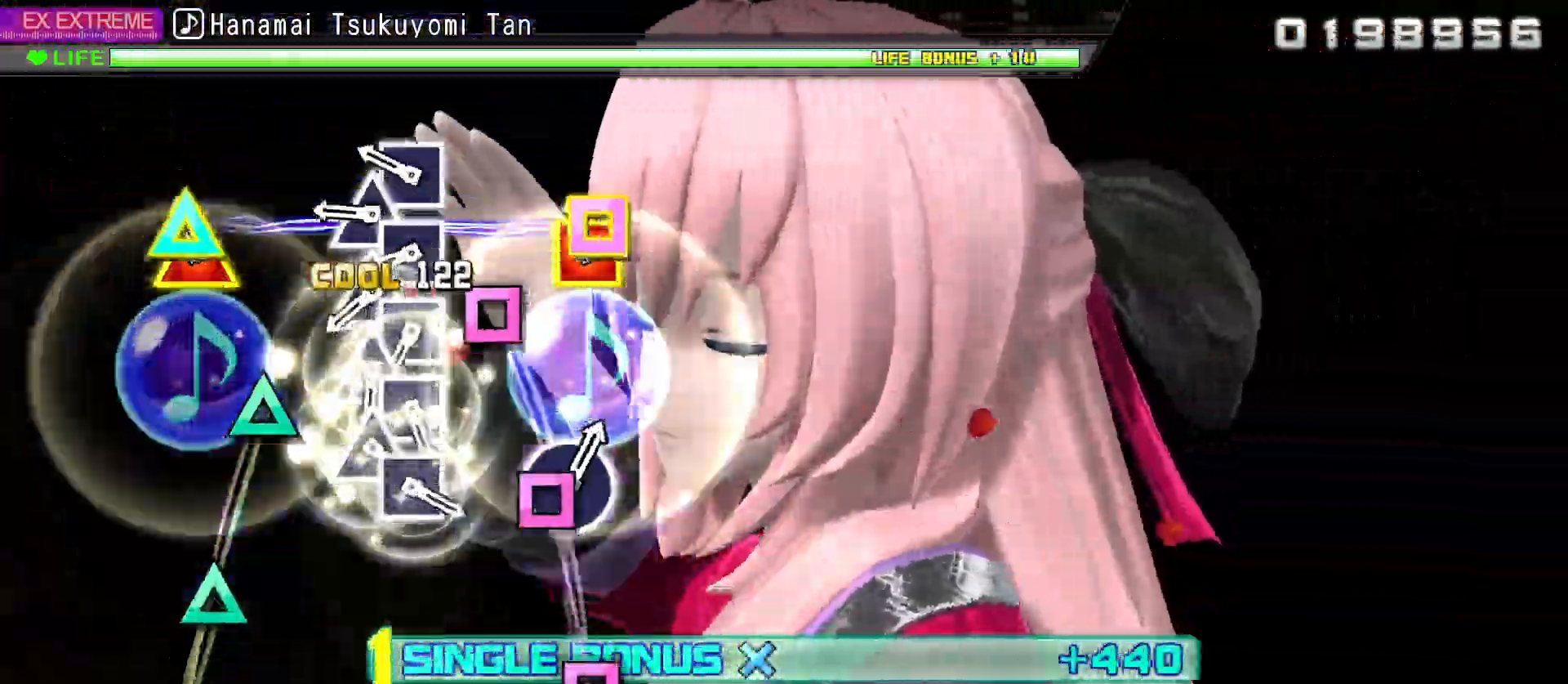
{"buttons": ["R2", "DPAD_UP"], "left_stick": "center", "right_stick": "center", "events": [[17, "DPAD_UP", "down"], [17, "SQUARE", "down"], [100, "DPAD_UP", "up"], [100, "SQUARE", "up"], [217, "SQUARE", "down"], [283, "DPAD_UP", "down"], [283, "SQUARE", "up"], [367, "DPAD_UP", "up"], [383, "SQUARE", "down"], [483, "DPAD_UP", "down"], [483, "SQUARE", "up"]]}
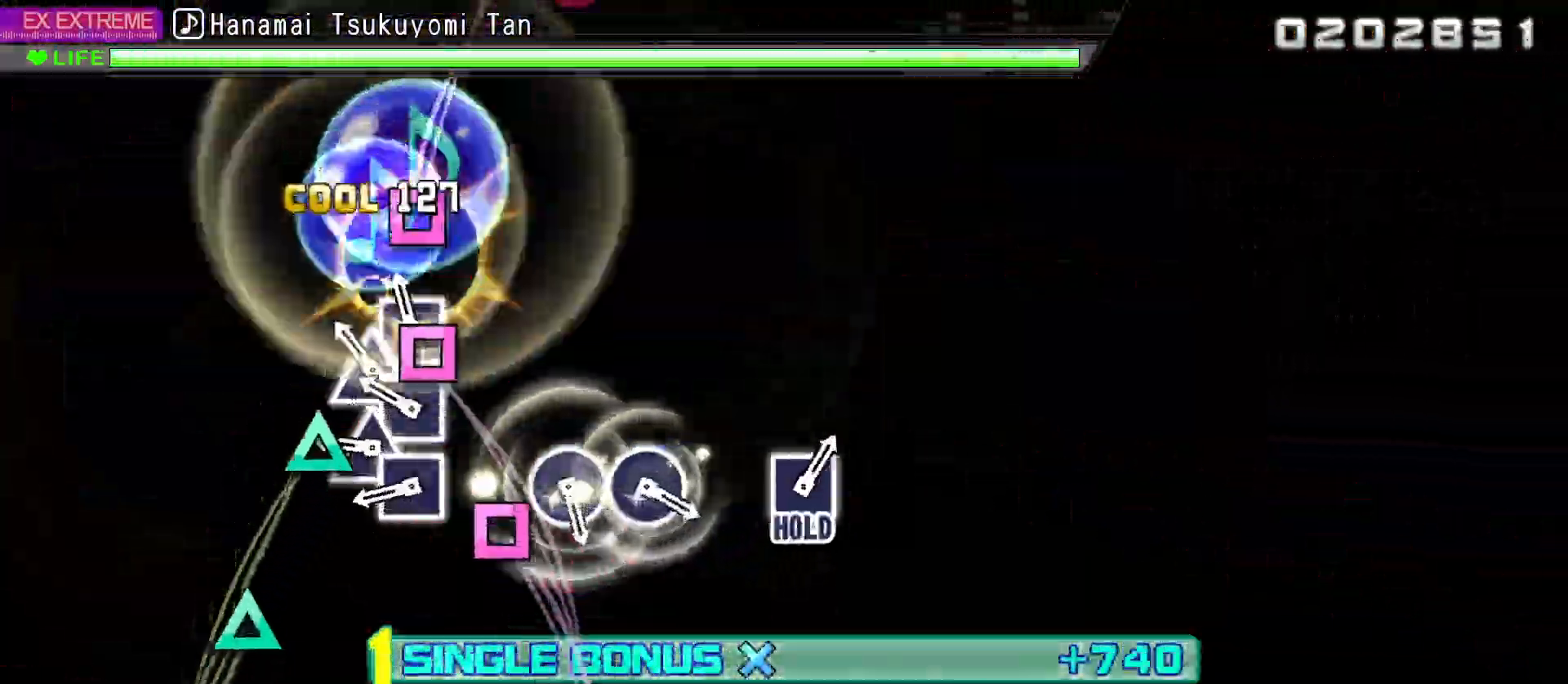
{"buttons": ["R2"], "left_stick": "center", "right_stick": "center"}
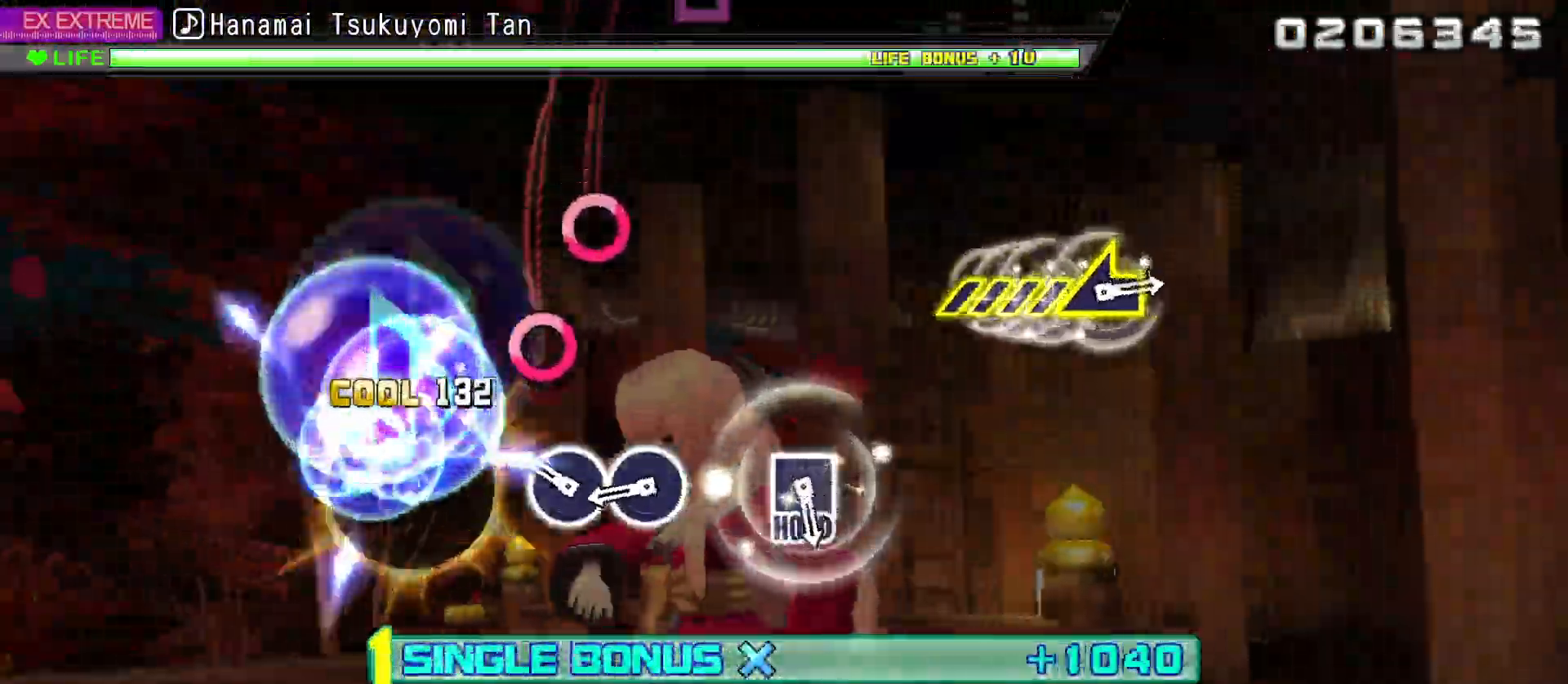
{"buttons": ["R2"], "left_stick": "center", "right_stick": "center", "events": [[133, "CIRCLE", "down"], [217, "CIRCLE", "up"], [317, "CIRCLE", "down"], [417, "CIRCLE", "up"]]}
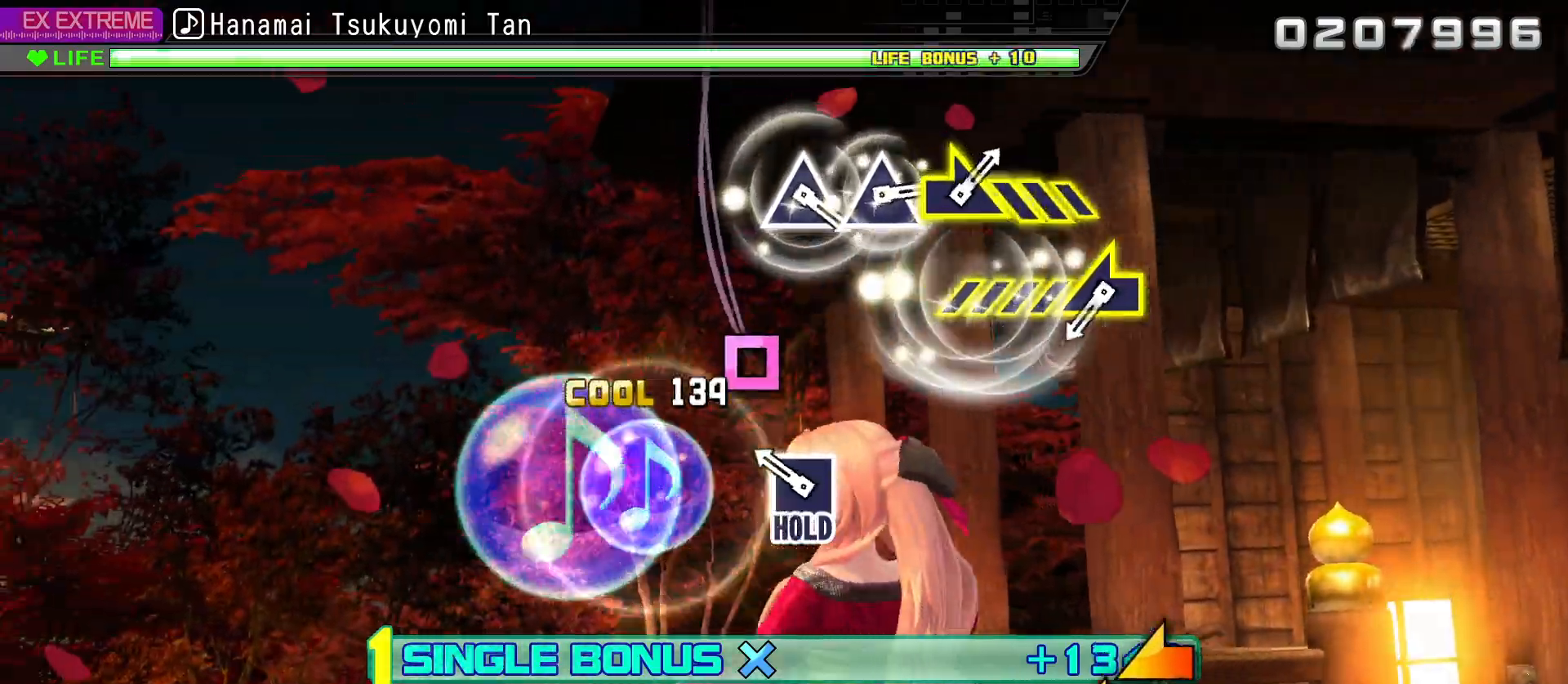
{"buttons": ["L2"], "left_stick": "center", "right_stick": "left", "events": [[150, "DPAD_LEFT", "down"], [200, "L2", "down"], [250, "R2", "up"], [283, "DPAD_LEFT", "up"], [433, "right_stick", "left"]]}
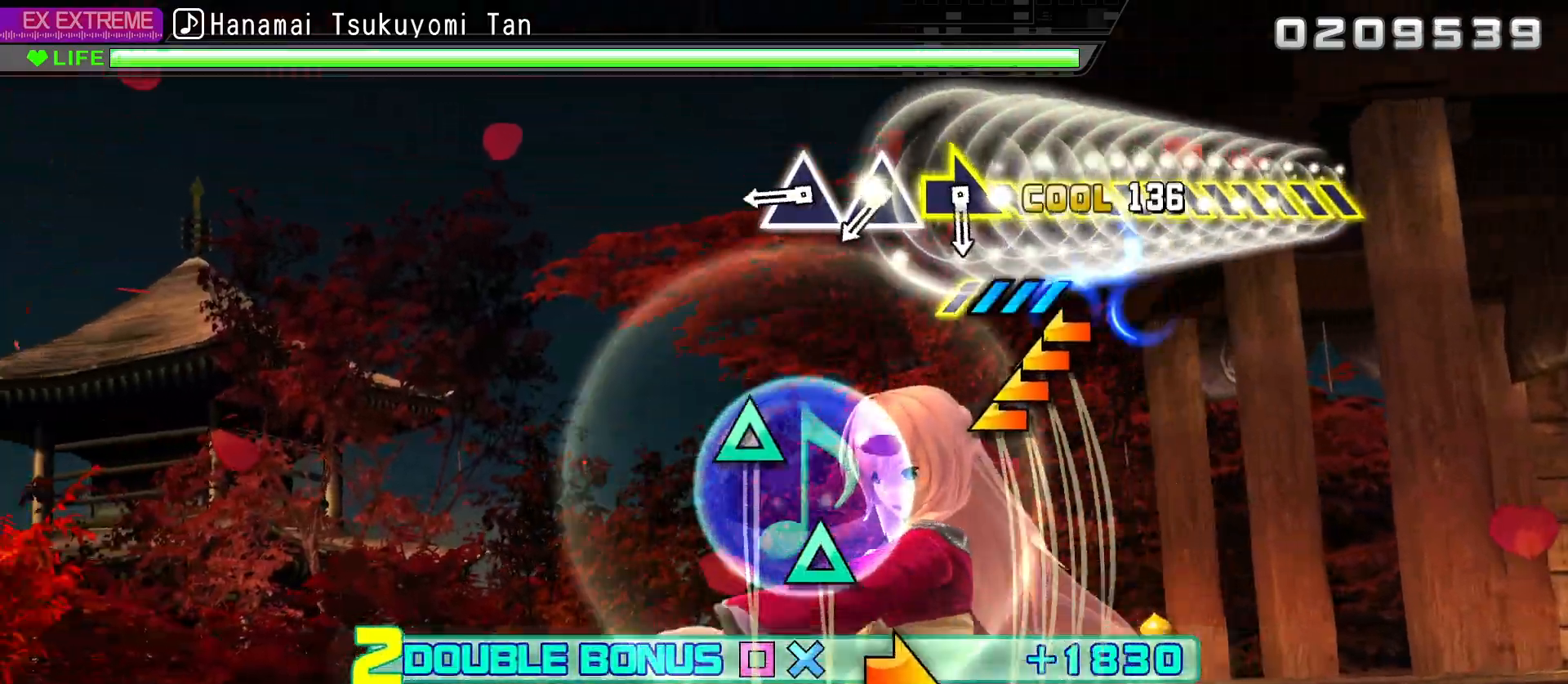
{"buttons": ["TRIANGLE", "L2"], "left_stick": "center", "right_stick": "center", "events": [[183, "right_stick", "center"], [317, "TRIANGLE", "down"], [400, "TRIANGLE", "up"], [450, "TRIANGLE", "down"]]}
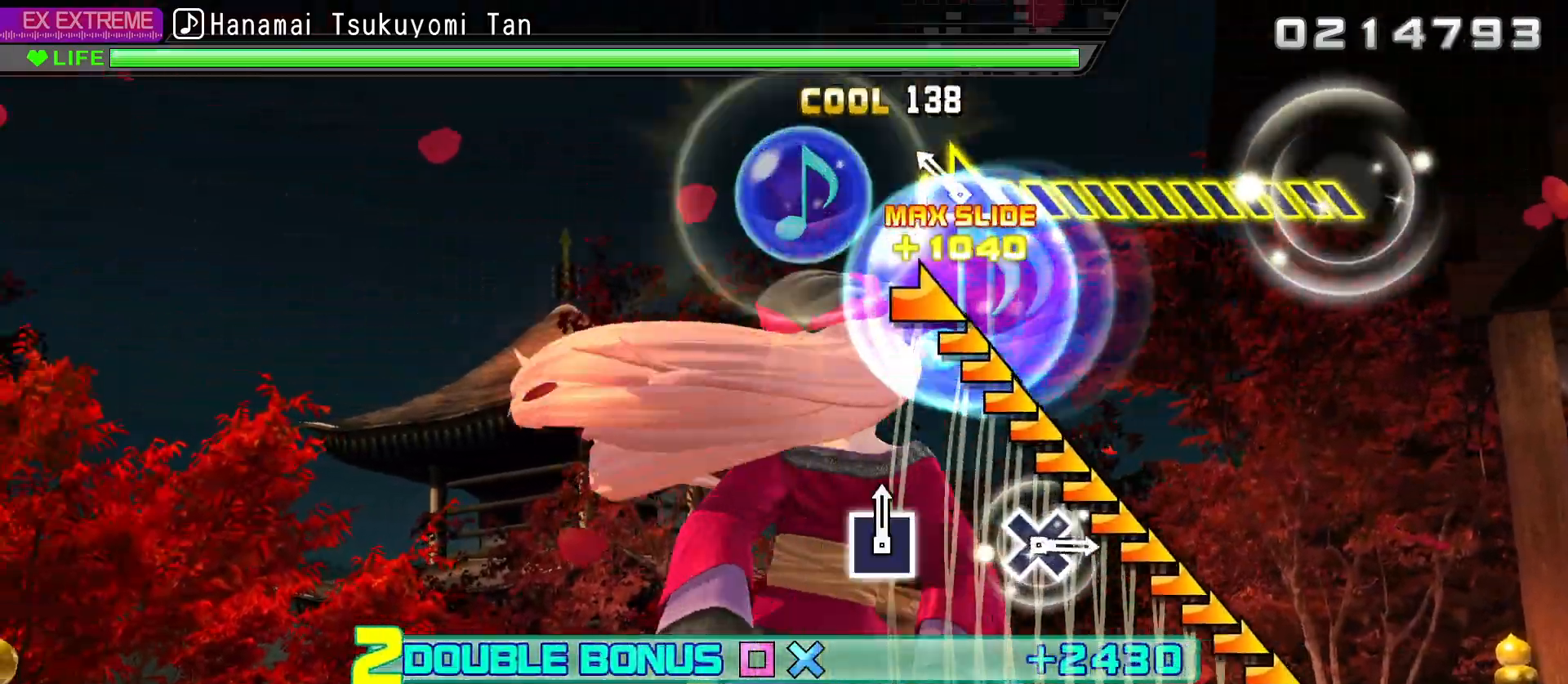
{"buttons": ["L2"], "left_stick": "right", "right_stick": "center", "events": [[50, "TRIANGLE", "up"], [67, "left_stick", "right"]]}
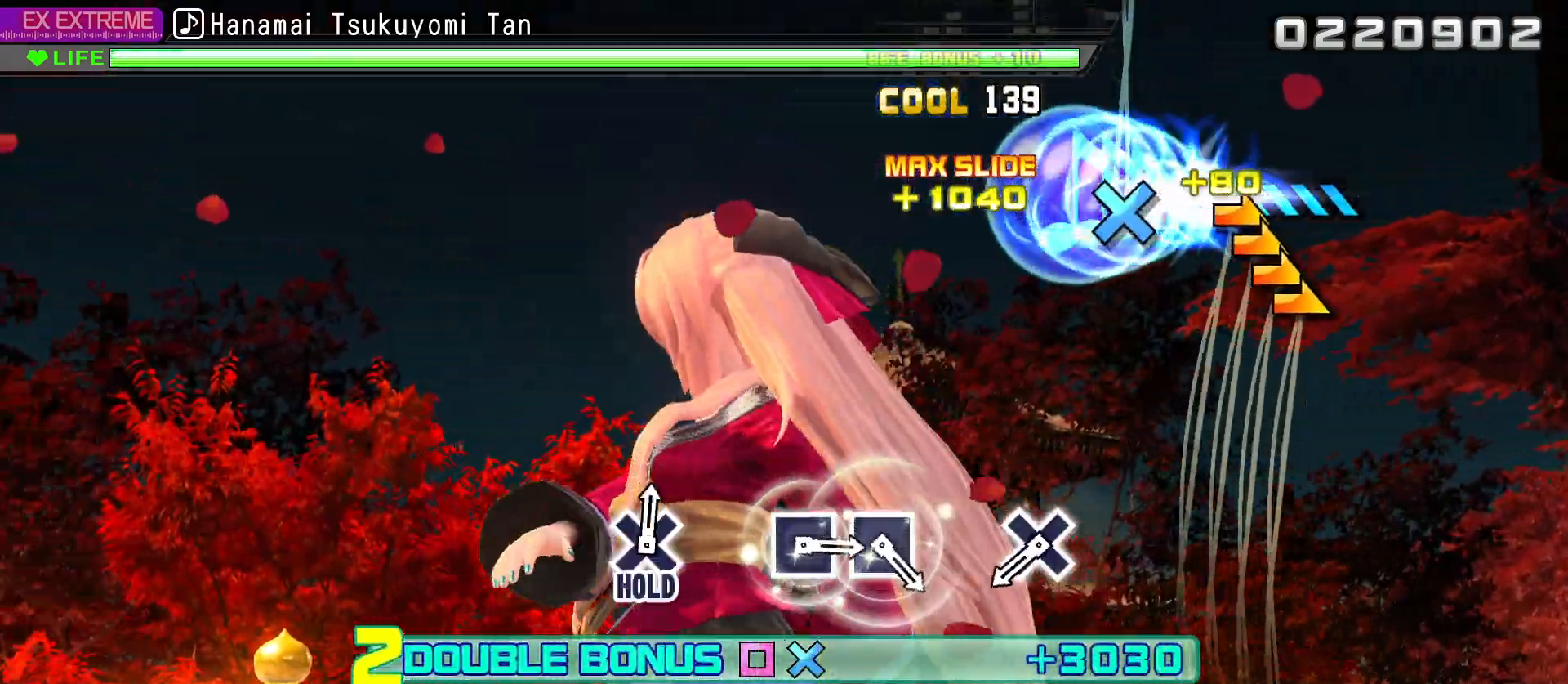
{"buttons": ["CROSS", "L2"], "left_stick": "center", "right_stick": "center", "events": [[183, "left_stick", "center"], [433, "CROSS", "down"]]}
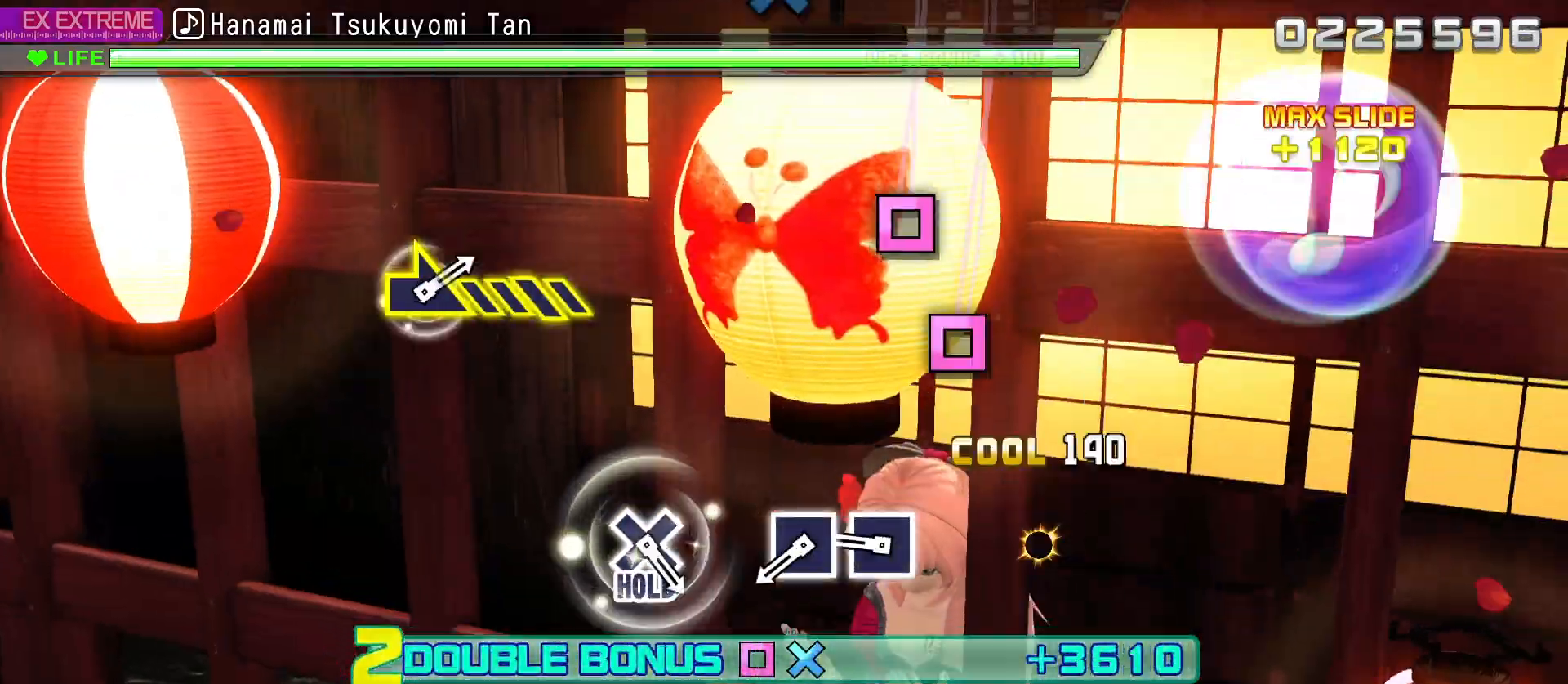
{"buttons": ["SQUARE", "L2"], "left_stick": "center", "right_stick": "center", "events": [[33, "CROSS", "up"], [250, "SQUARE", "down"], [317, "SQUARE", "up"], [417, "SQUARE", "down"]]}